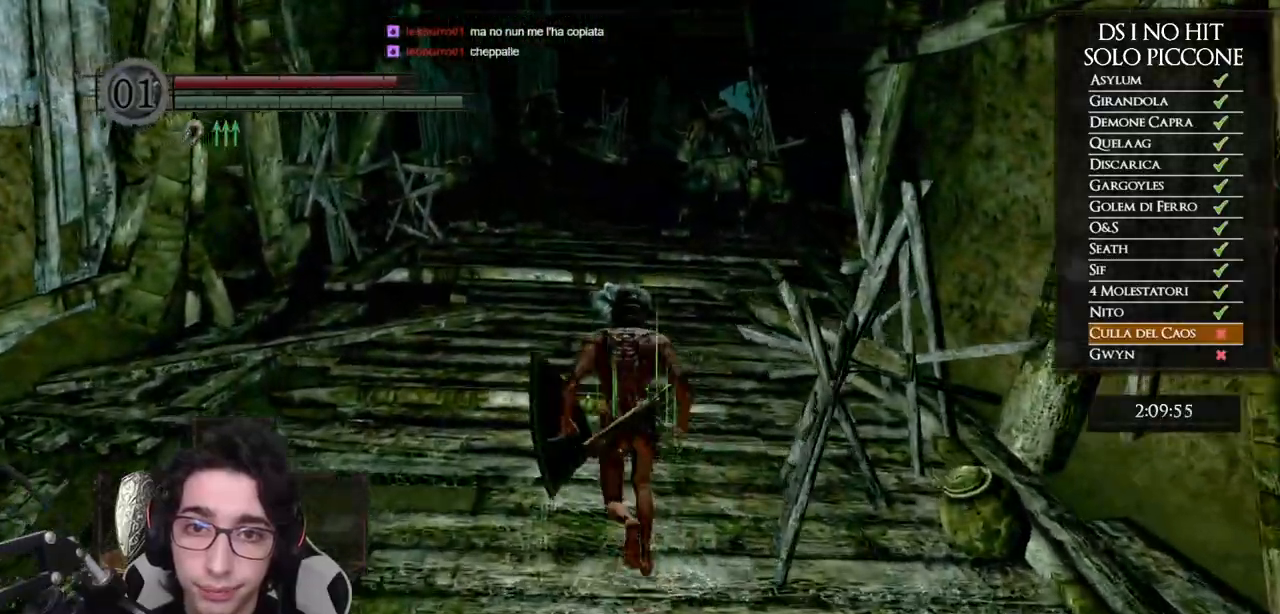
Gameplay with a controller (Xbox layout); each line is a JSON object with the inputs held at the frame after it (dt_ms = milliseconds from this image to that frame). "events" lists button and stick changes between this image and that frame as [ms after this image, input, new state], when the widget could be followed in between.
{"dt_ms": 500, "buttons": ["B"], "left_stick": "up", "right_stick": "center", "events": []}
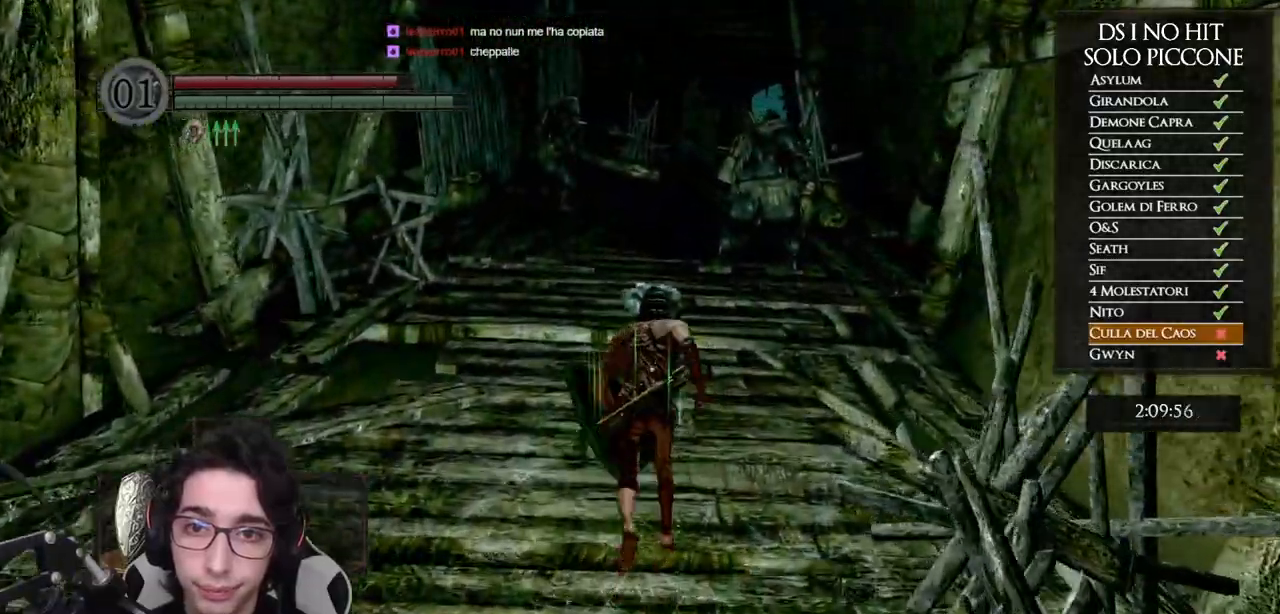
{"dt_ms": 500, "buttons": ["B"], "left_stick": "up", "right_stick": "center", "events": []}
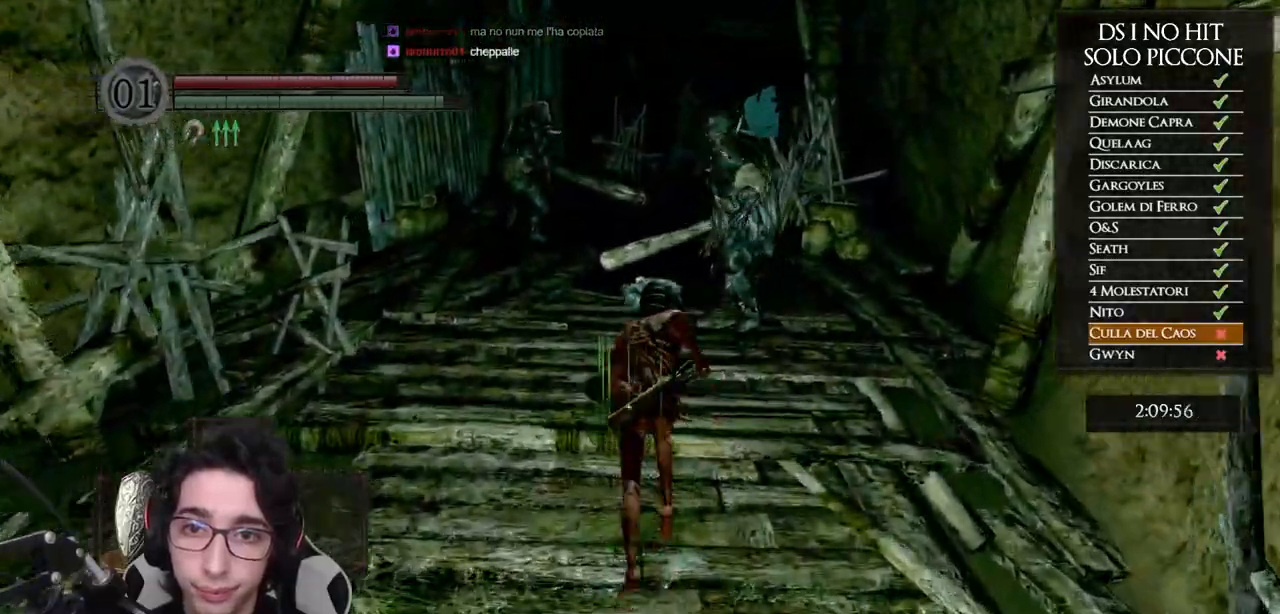
{"dt_ms": 500, "buttons": ["B"], "left_stick": "up", "right_stick": "center", "events": []}
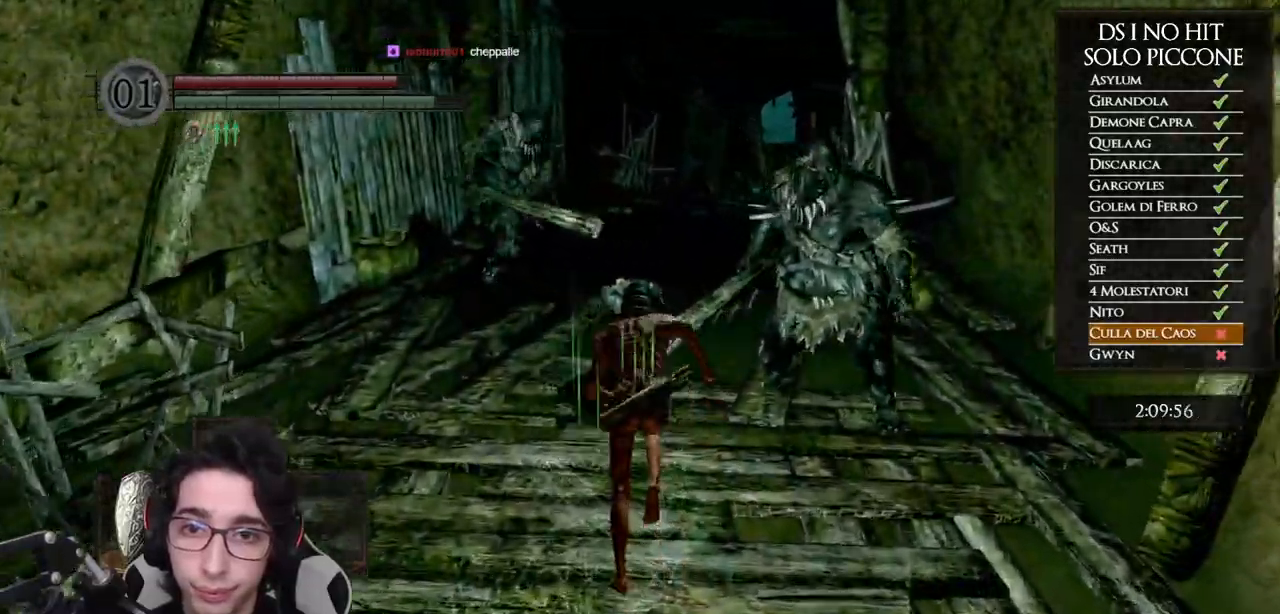
{"dt_ms": 500, "buttons": ["B"], "left_stick": "up", "right_stick": "center", "events": []}
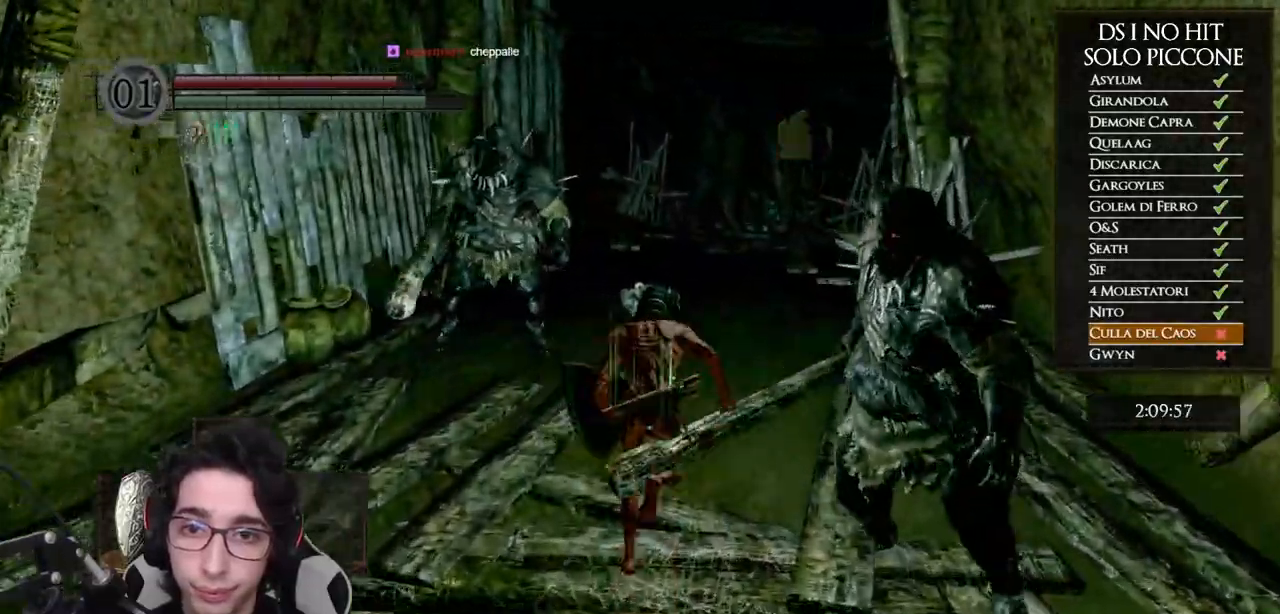
{"dt_ms": 500, "buttons": ["B"], "left_stick": "up", "right_stick": "center", "events": []}
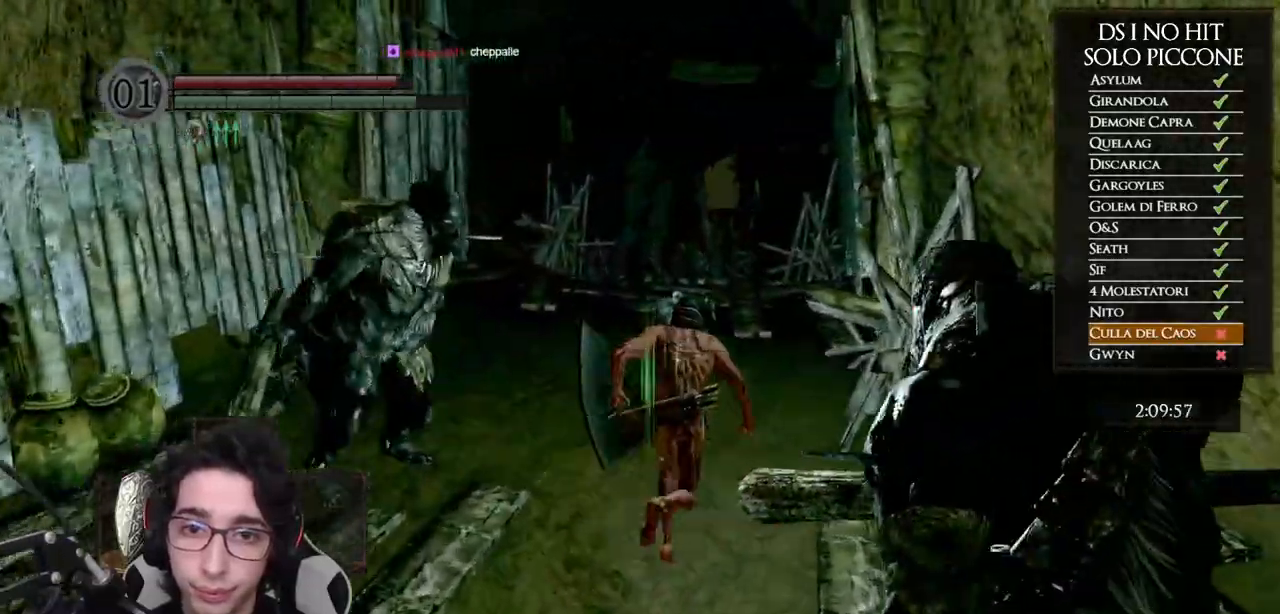
{"dt_ms": 500, "buttons": ["B"], "left_stick": "up", "right_stick": "center", "events": []}
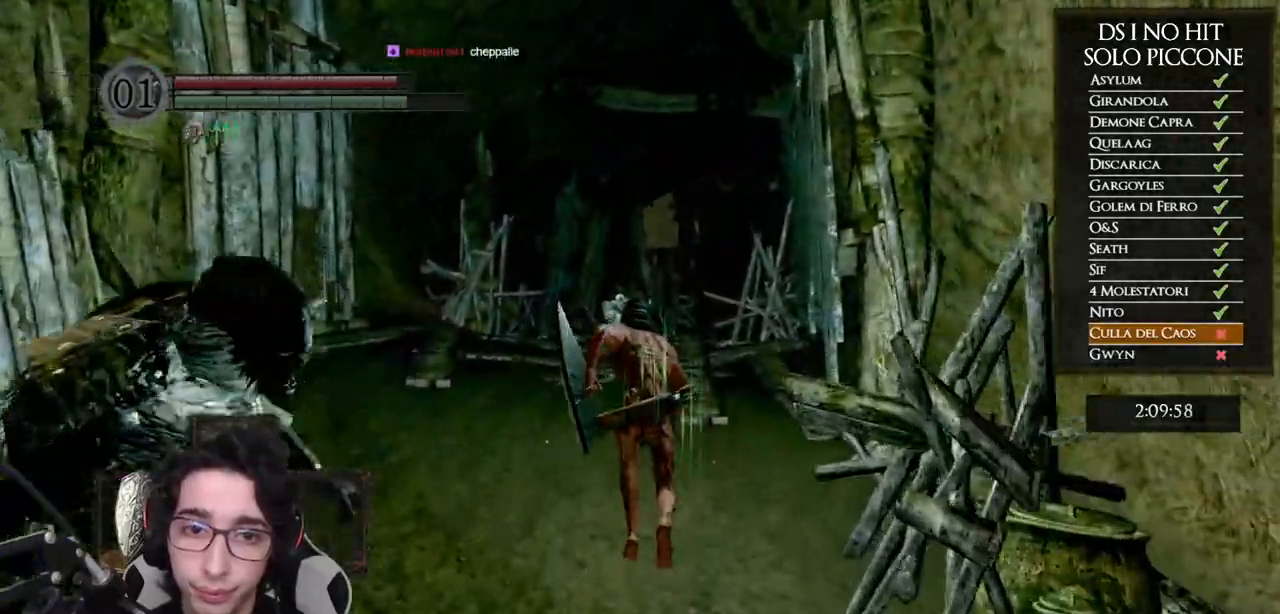
{"dt_ms": 500, "buttons": ["B"], "left_stick": "up", "right_stick": "center", "events": [[367, "B", "up"], [467, "B", "down"]]}
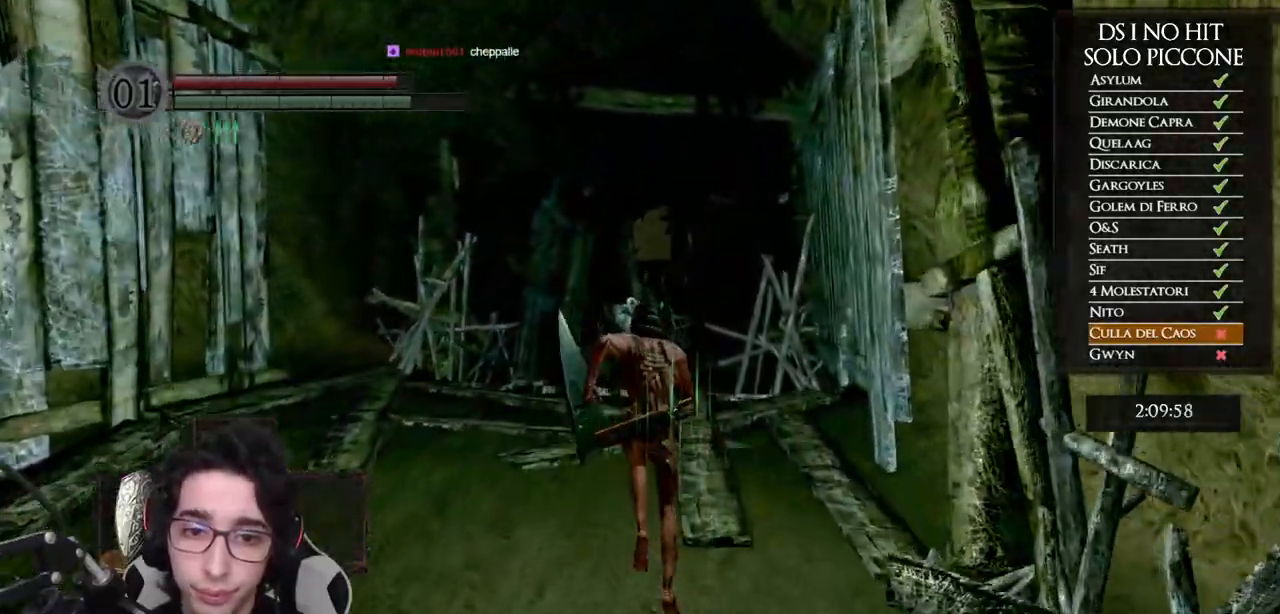
{"dt_ms": 500, "buttons": [], "left_stick": "up", "right_stick": "center", "events": [[67, "B", "up"], [133, "B", "down"], [233, "B", "up"], [367, "right_stick", "down"], [500, "right_stick", "center"]]}
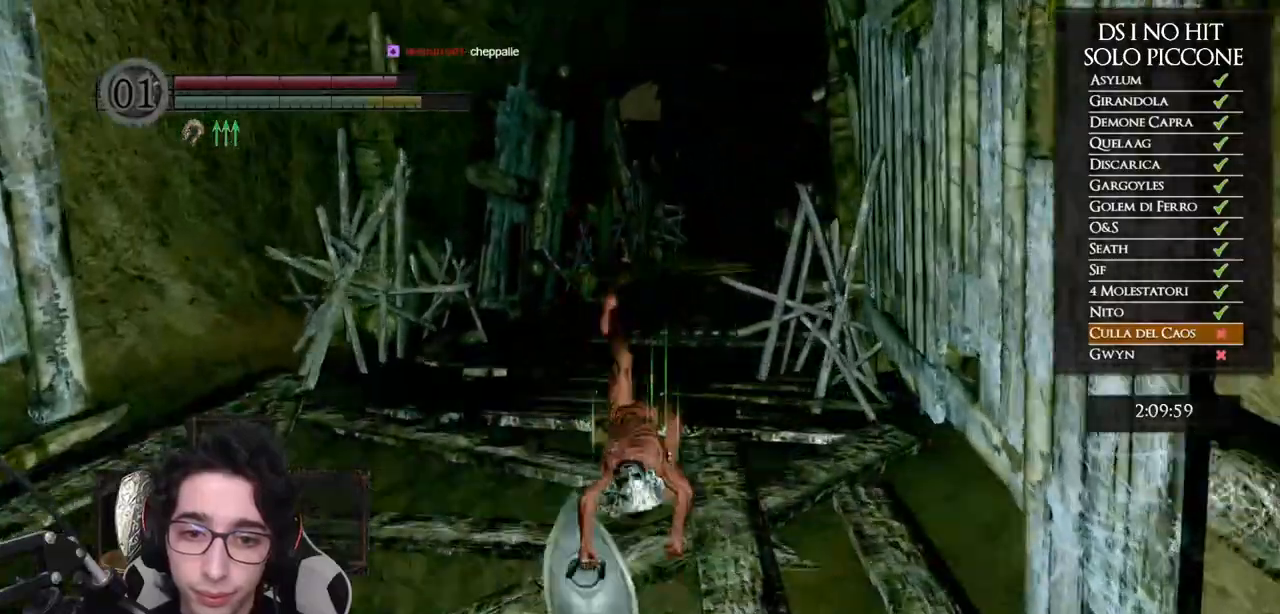
{"dt_ms": 1000, "buttons": ["B"], "left_stick": "up", "right_stick": "center"}
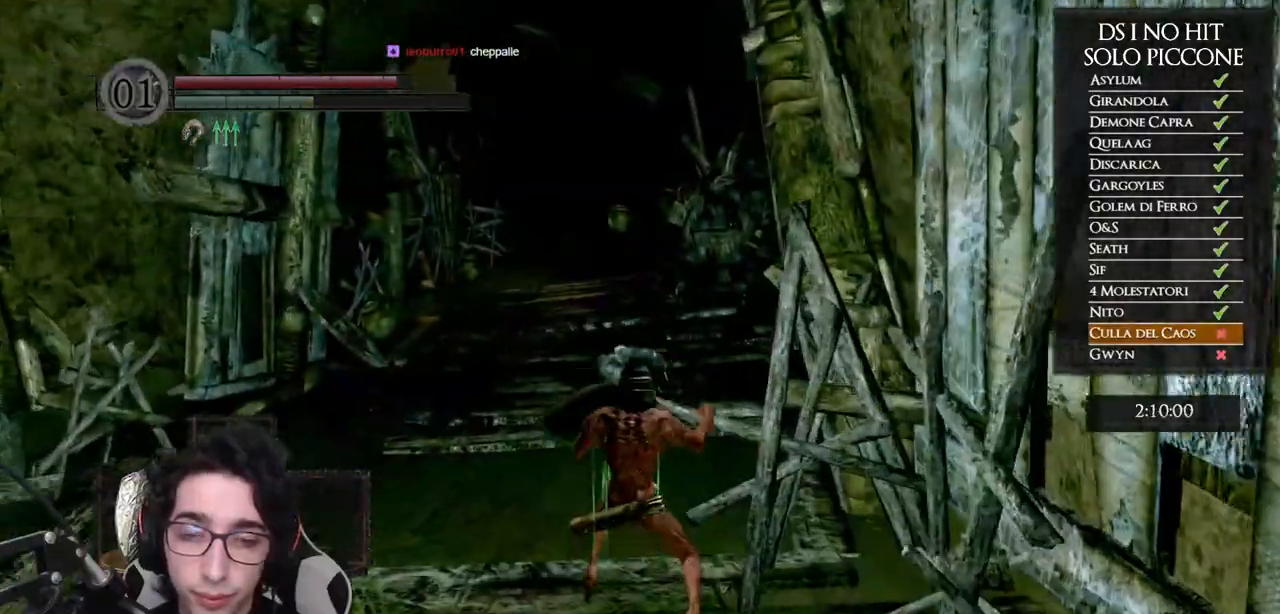
{"dt_ms": 500, "buttons": ["B"], "left_stick": "up", "right_stick": "center", "events": []}
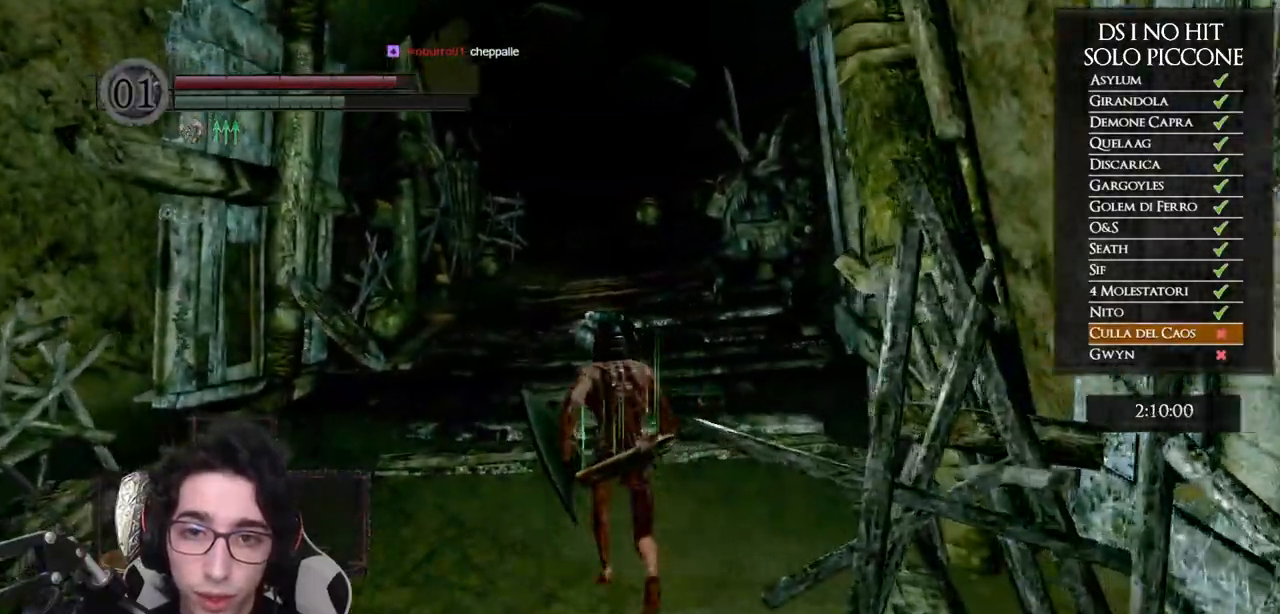
{"dt_ms": 500, "buttons": ["B"], "left_stick": "up", "right_stick": "center", "events": []}
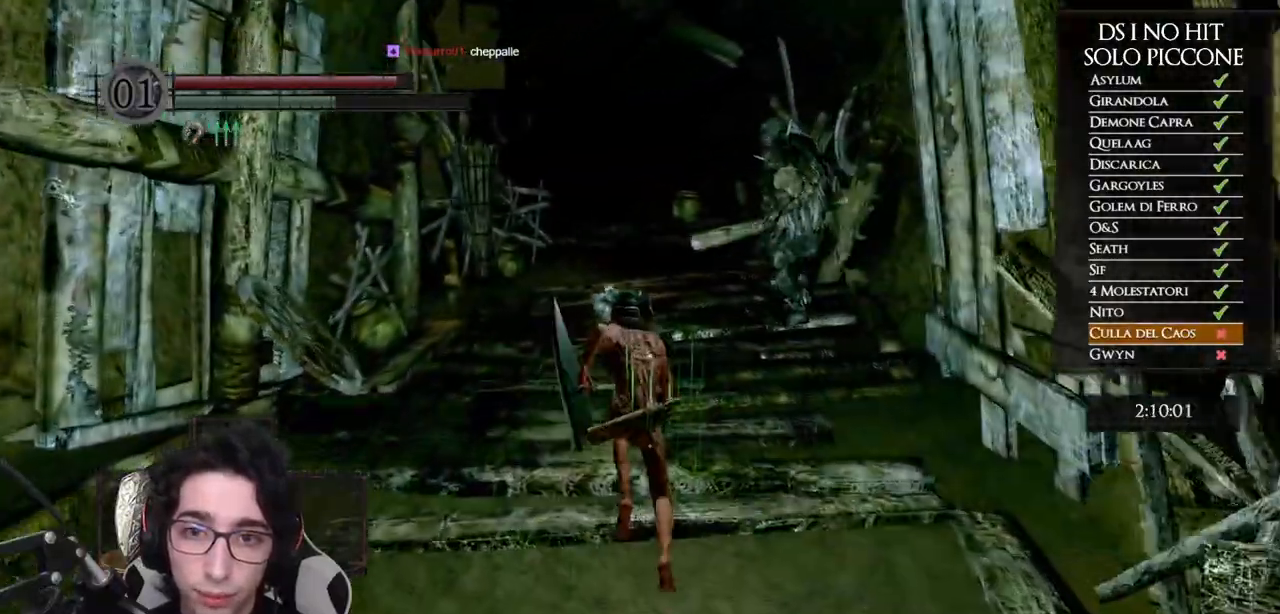
{"dt_ms": 1000, "buttons": ["B"], "left_stick": "up", "right_stick": "center"}
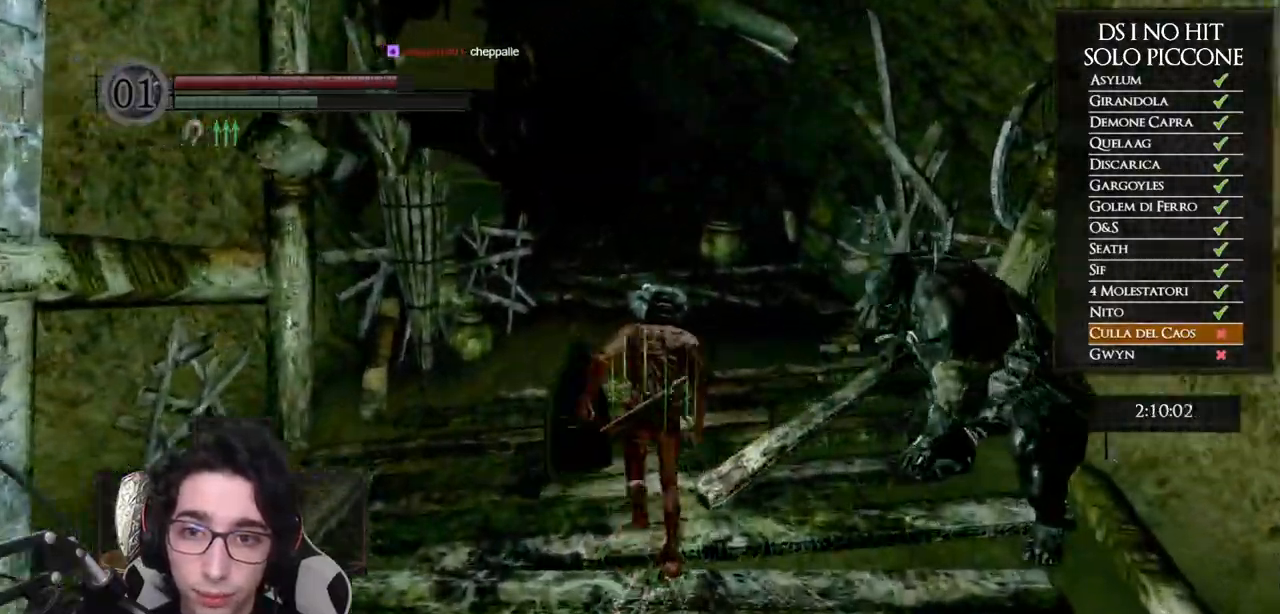
{"dt_ms": 500, "buttons": ["B"], "left_stick": "up", "right_stick": "center", "events": []}
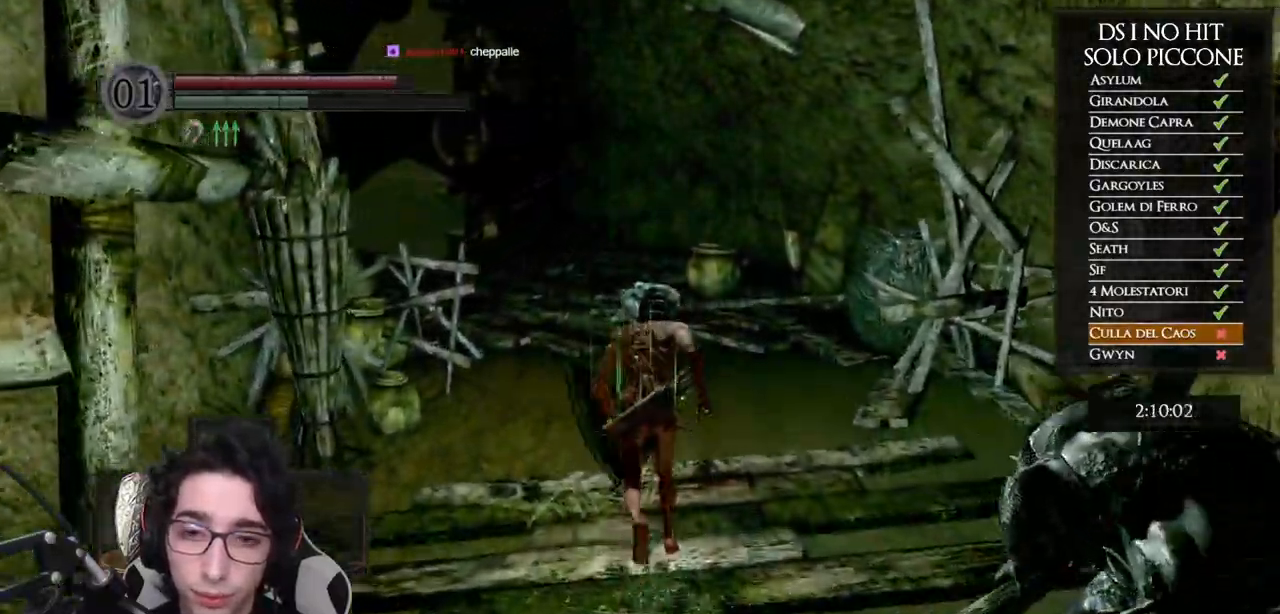
{"dt_ms": 500, "buttons": ["B"], "left_stick": "up", "right_stick": "center", "events": []}
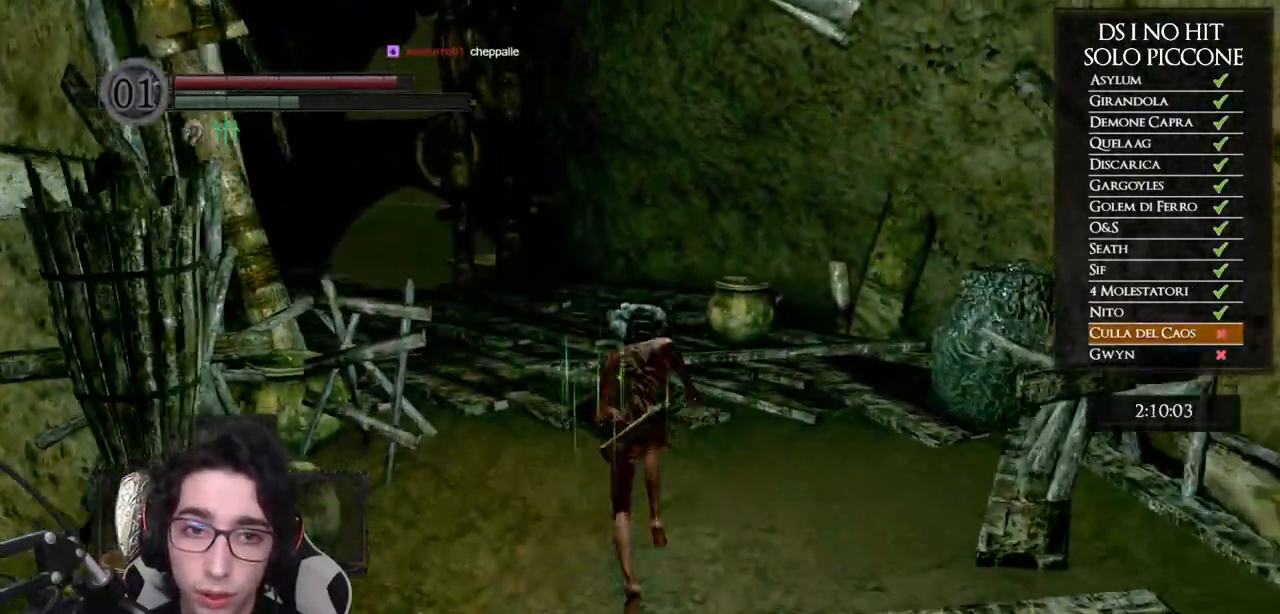
{"dt_ms": 500, "buttons": ["B"], "left_stick": "up", "right_stick": "center", "events": []}
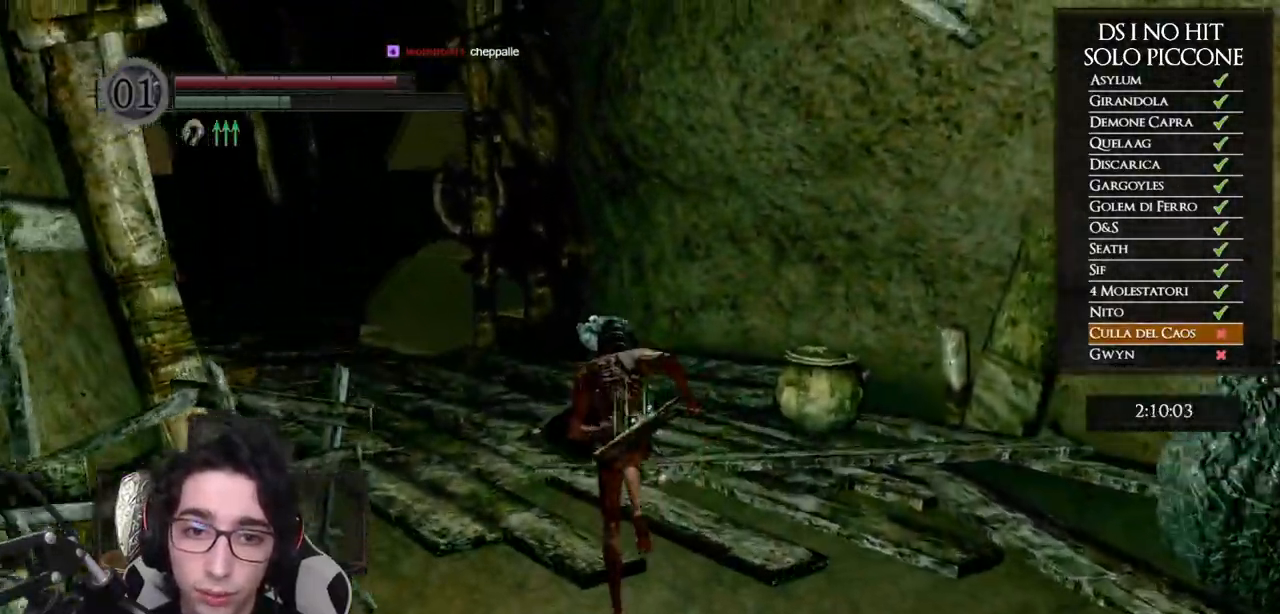
{"dt_ms": 500, "buttons": ["B"], "left_stick": "up", "right_stick": "center", "events": []}
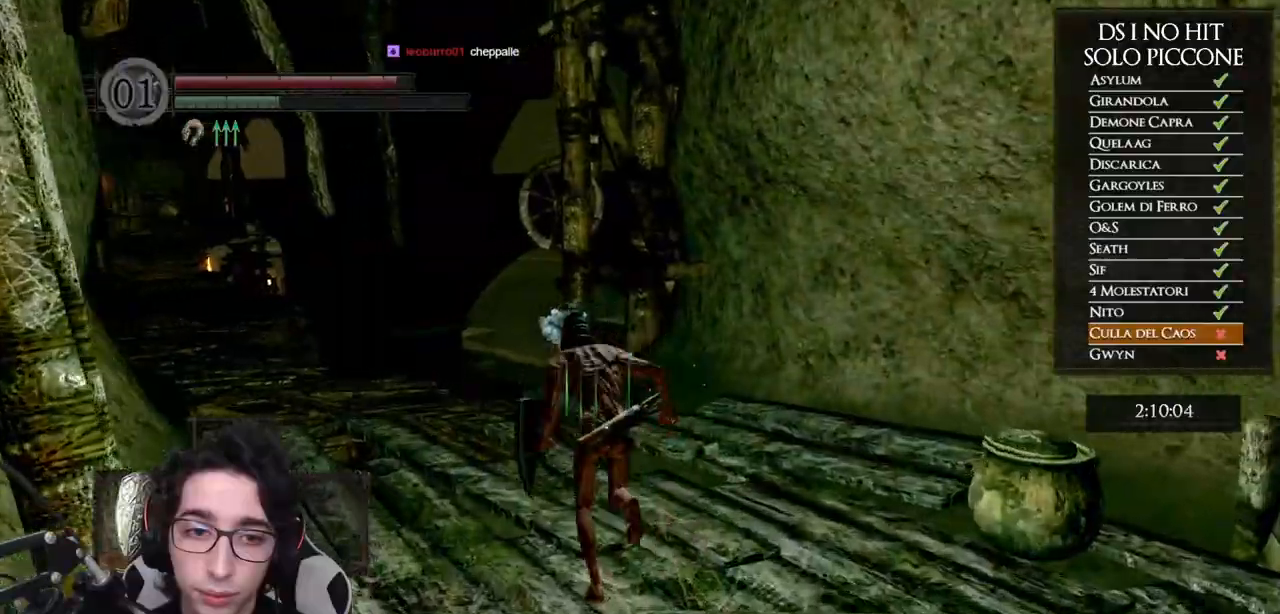
{"dt_ms": 500, "buttons": ["B"], "left_stick": "up", "right_stick": "center", "events": []}
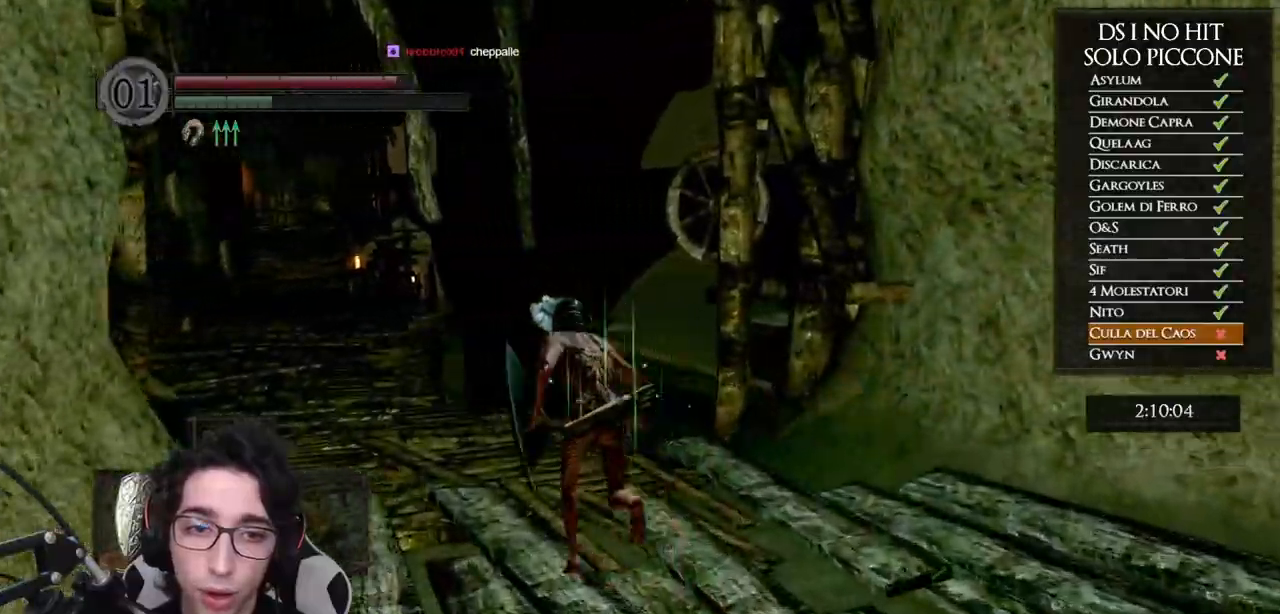
{"dt_ms": 500, "buttons": ["B"], "left_stick": "up", "right_stick": "center", "events": [[133, "B", "up"], [200, "right_stick", "down-left"], [350, "right_stick", "center"], [417, "B", "down"]]}
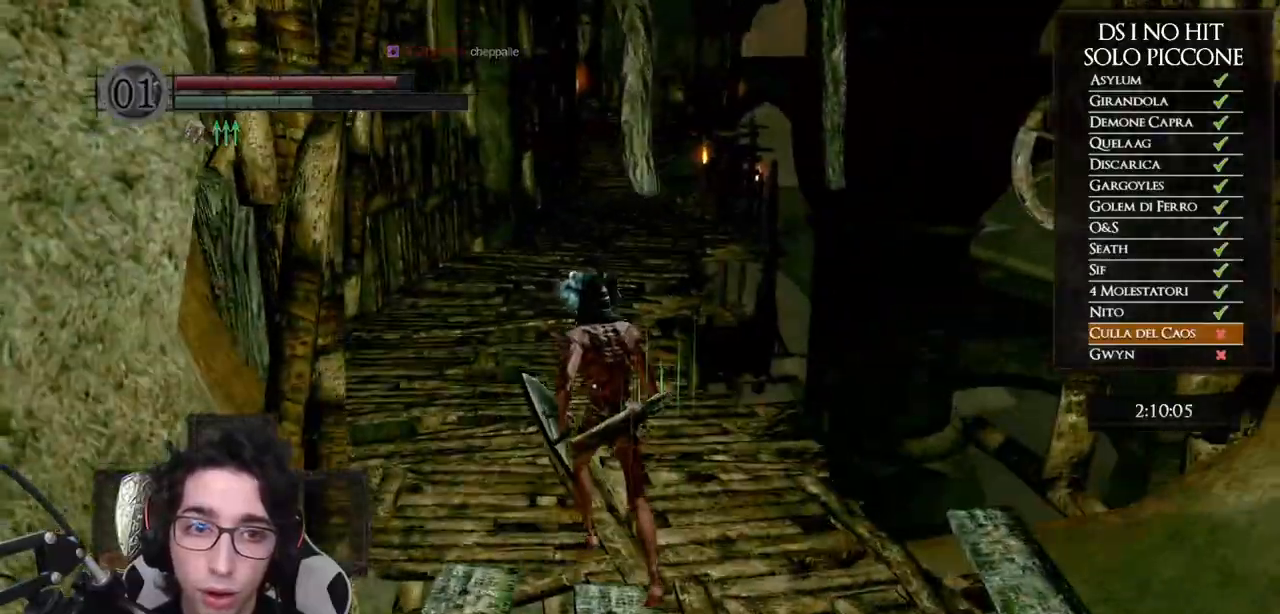
{"dt_ms": 500, "buttons": ["B"], "left_stick": "up", "right_stick": "center", "events": []}
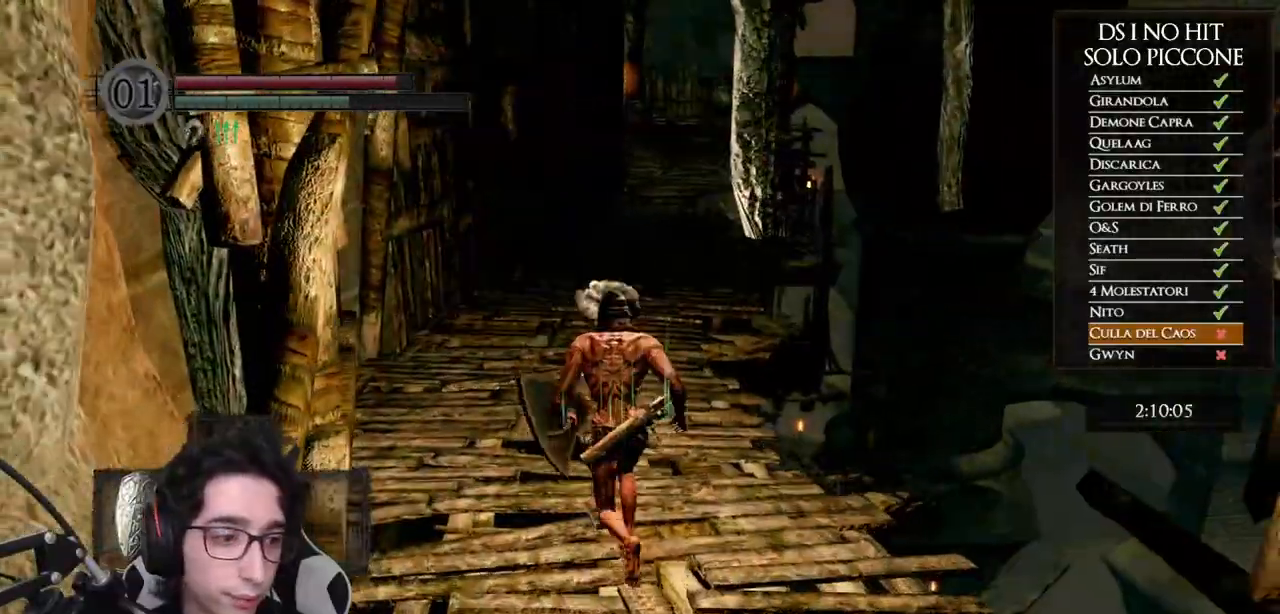
{"dt_ms": 500, "buttons": ["B"], "left_stick": "up", "right_stick": "center", "events": []}
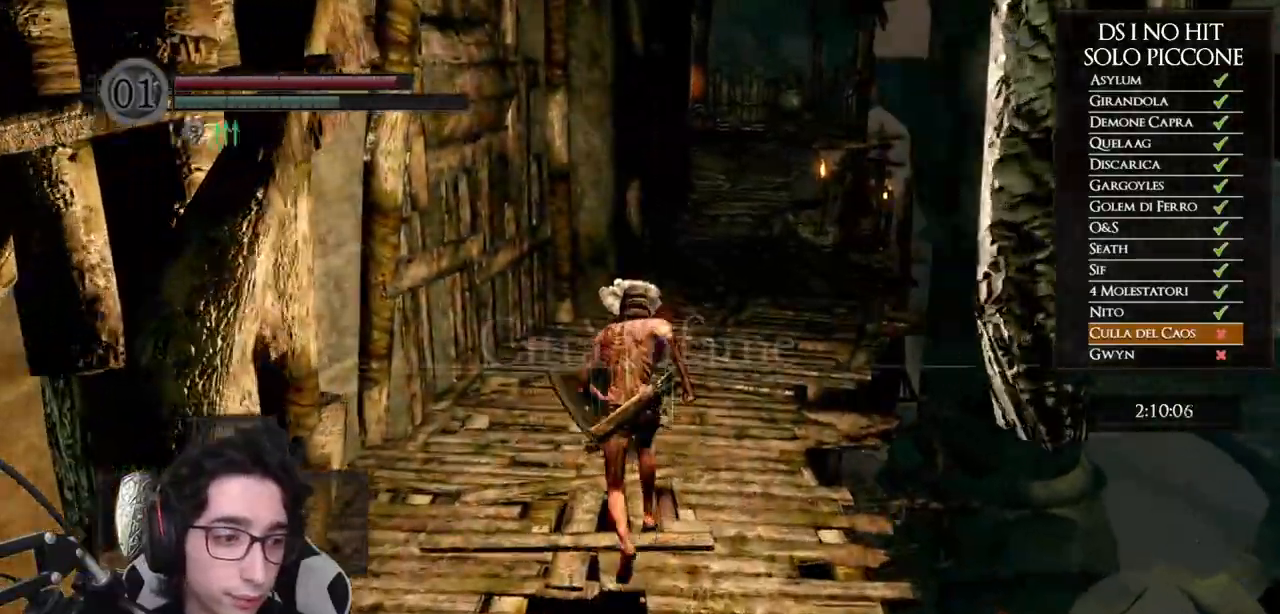
{"dt_ms": 500, "buttons": ["B"], "left_stick": "up", "right_stick": "center", "events": []}
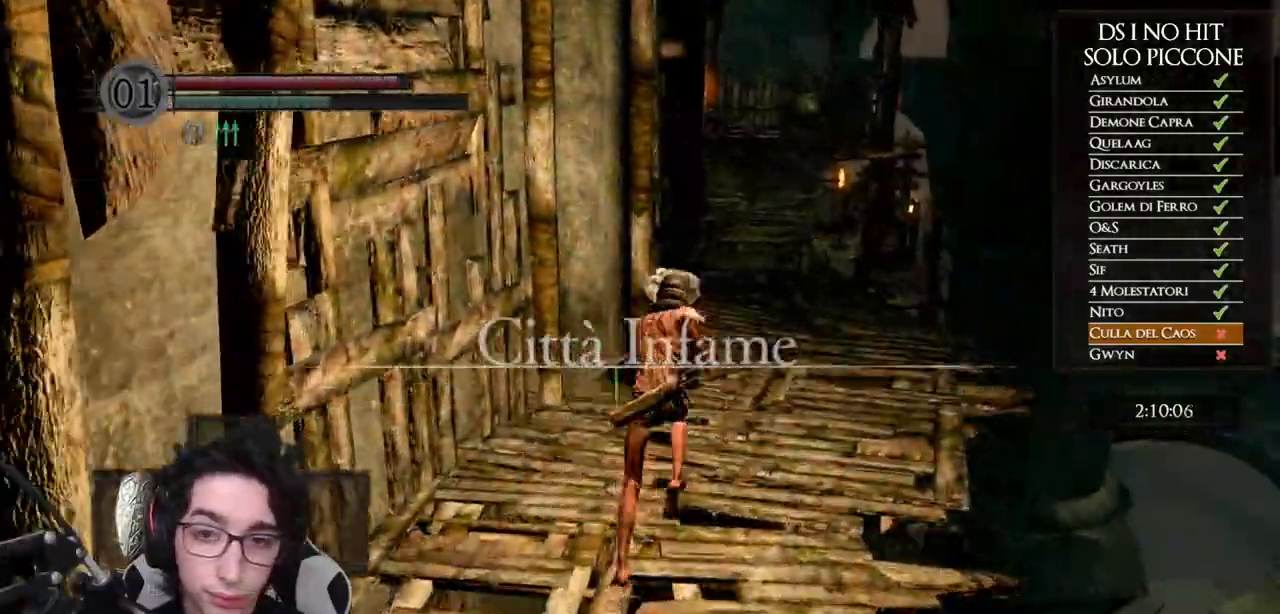
{"dt_ms": 500, "buttons": ["B"], "left_stick": "up", "right_stick": "center", "events": []}
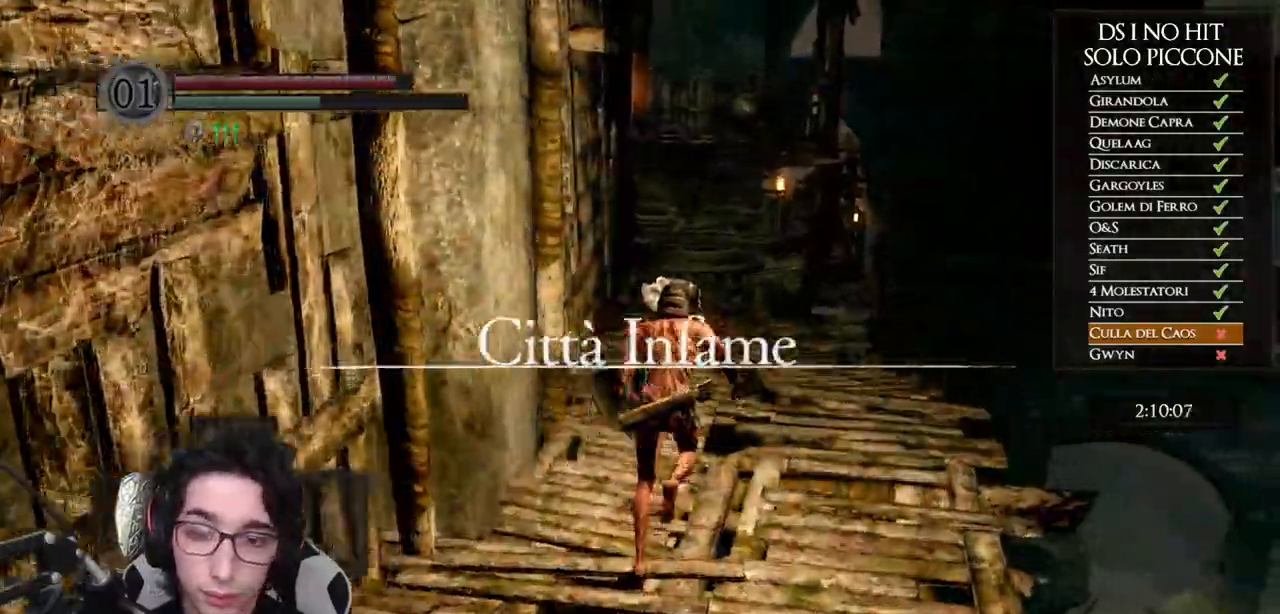
{"dt_ms": 500, "buttons": ["B"], "left_stick": "up", "right_stick": "center", "events": []}
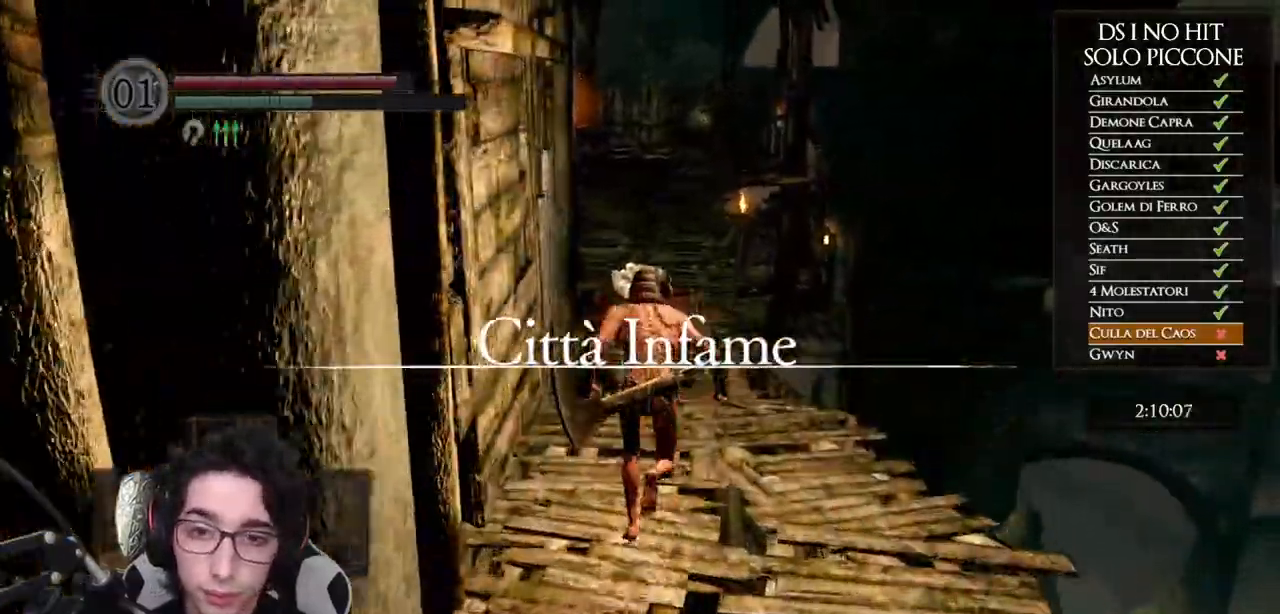
{"dt_ms": 500, "buttons": ["B"], "left_stick": "up", "right_stick": "center", "events": []}
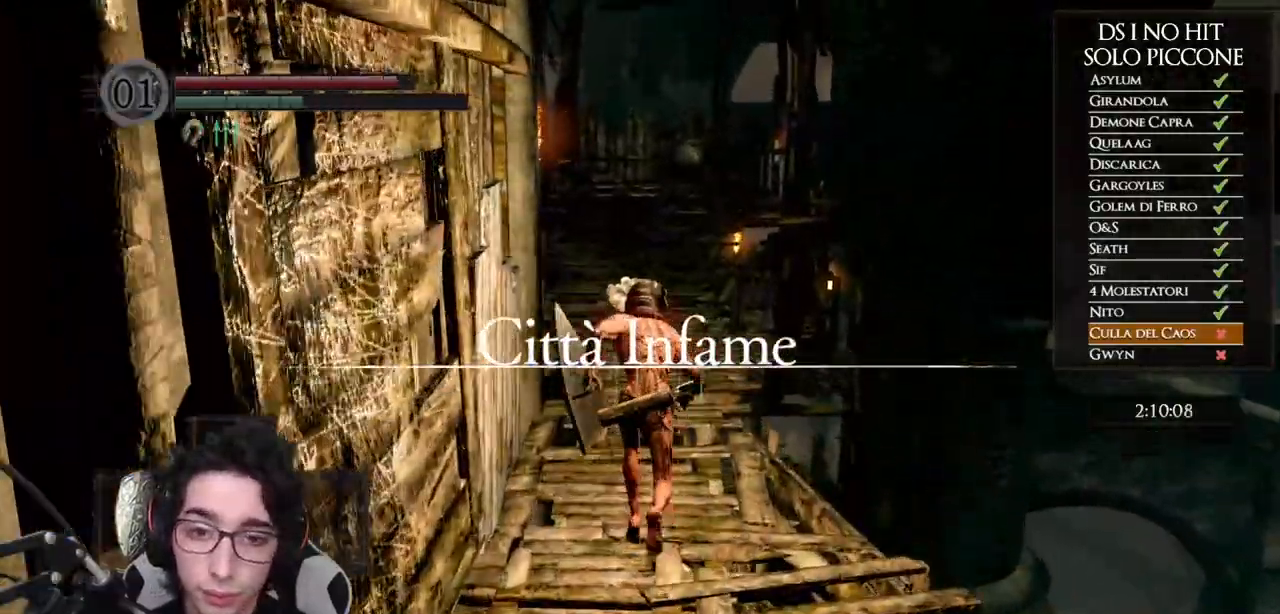
{"dt_ms": 500, "buttons": ["B"], "left_stick": "up", "right_stick": "center", "events": []}
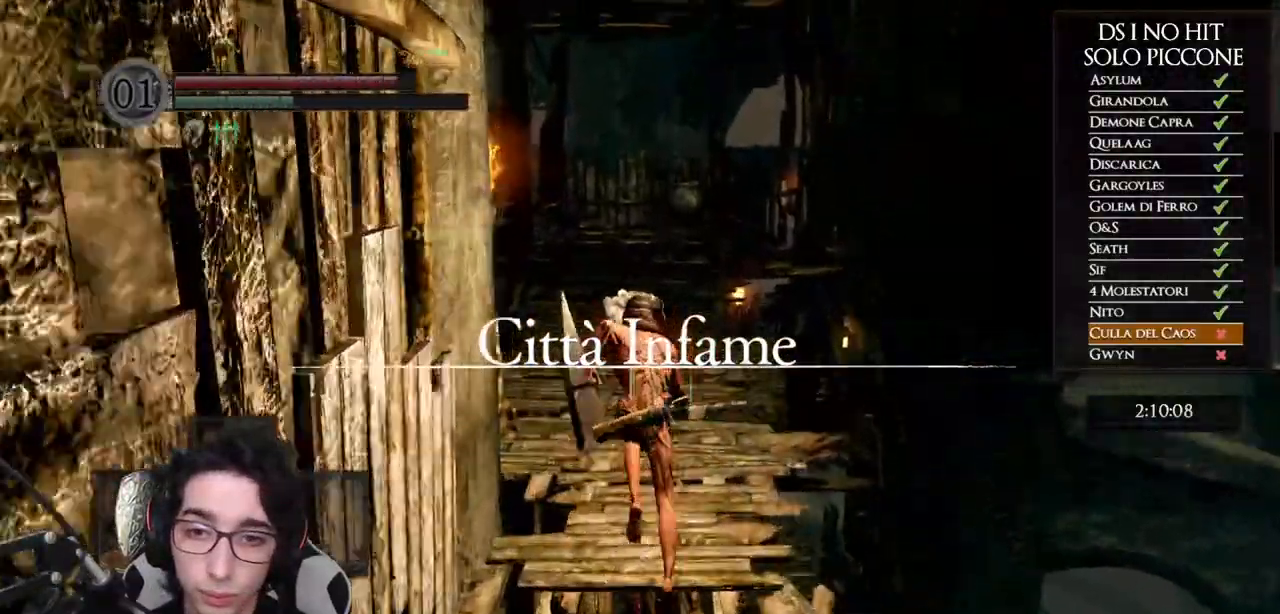
{"dt_ms": 500, "buttons": ["B"], "left_stick": "up", "right_stick": "center", "events": []}
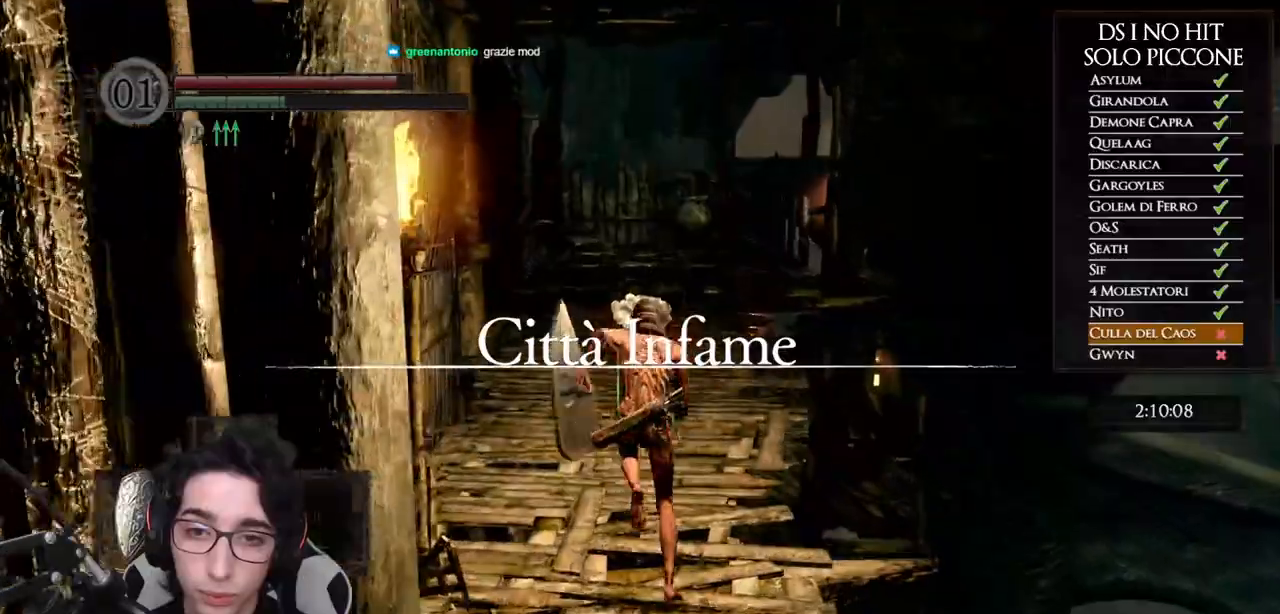
{"dt_ms": 500, "buttons": ["B"], "left_stick": "up", "right_stick": "center", "events": []}
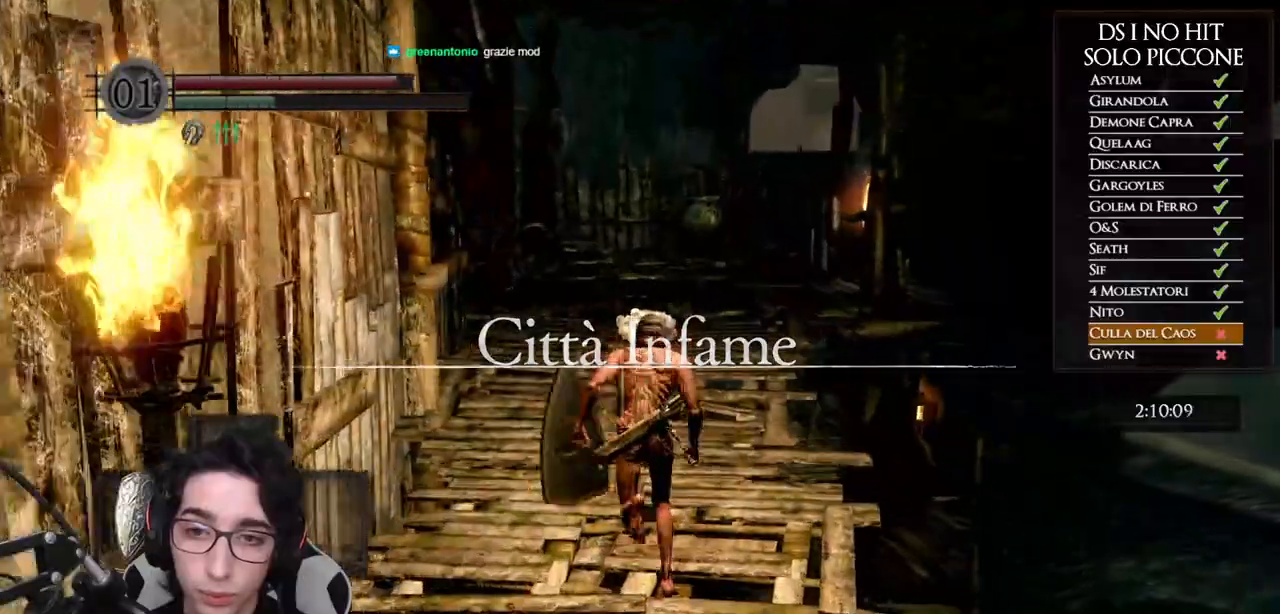
{"dt_ms": 500, "buttons": ["B"], "left_stick": "up", "right_stick": "center", "events": []}
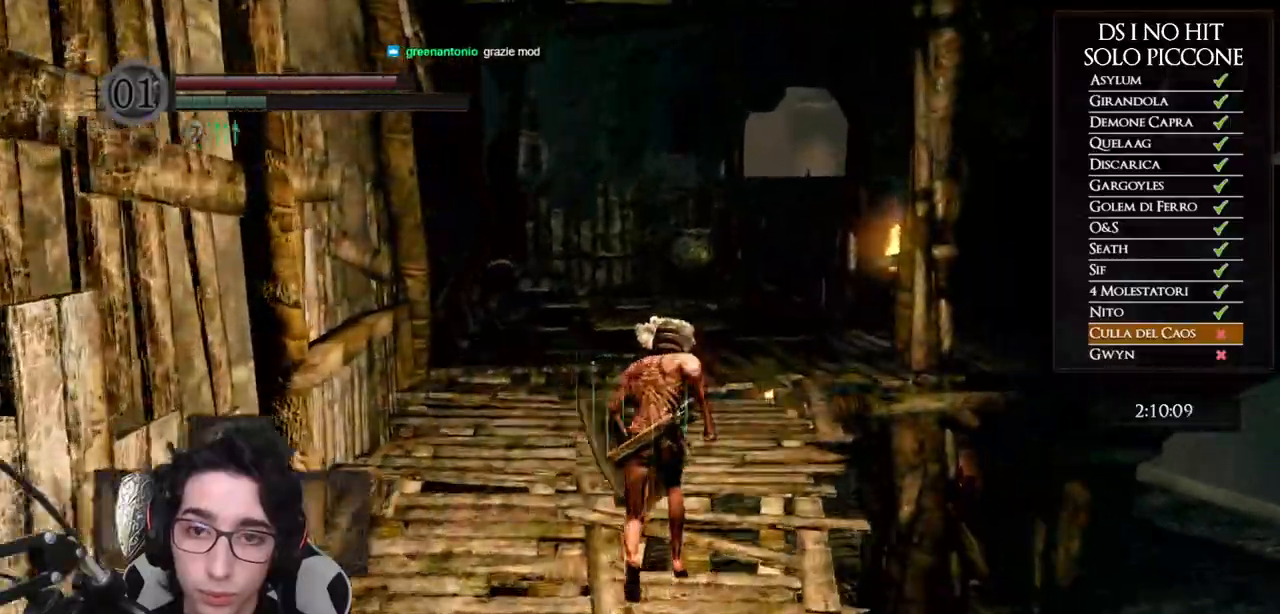
{"dt_ms": 500, "buttons": ["B"], "left_stick": "up", "right_stick": "center", "events": []}
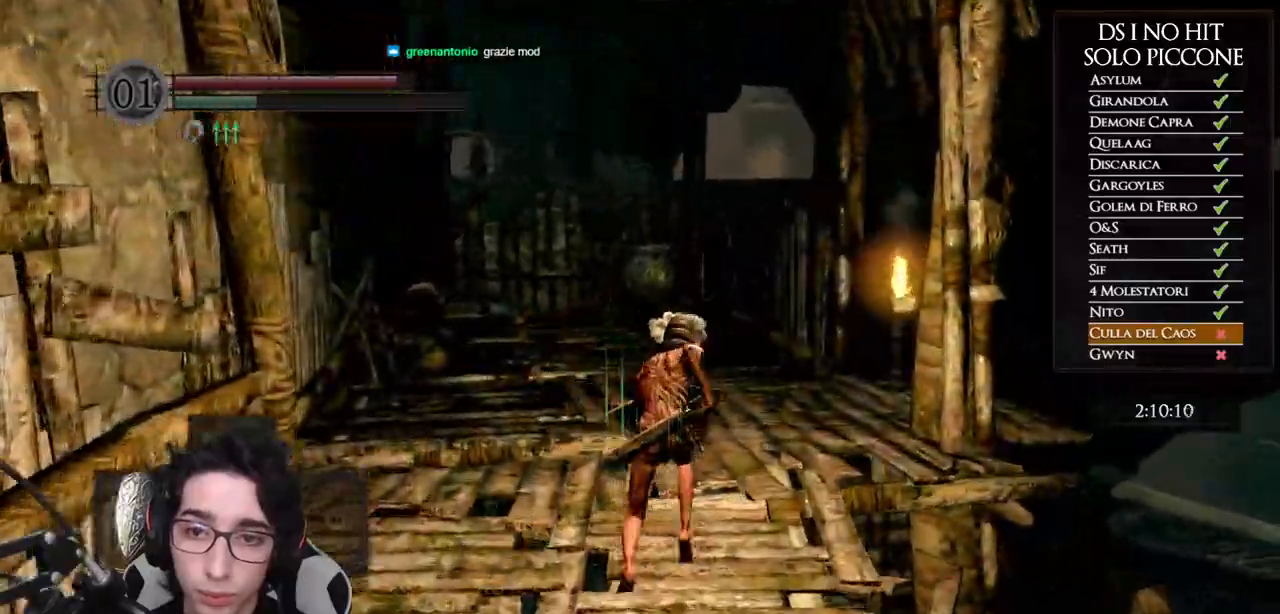
{"dt_ms": 500, "buttons": ["B"], "left_stick": "up", "right_stick": "center", "events": []}